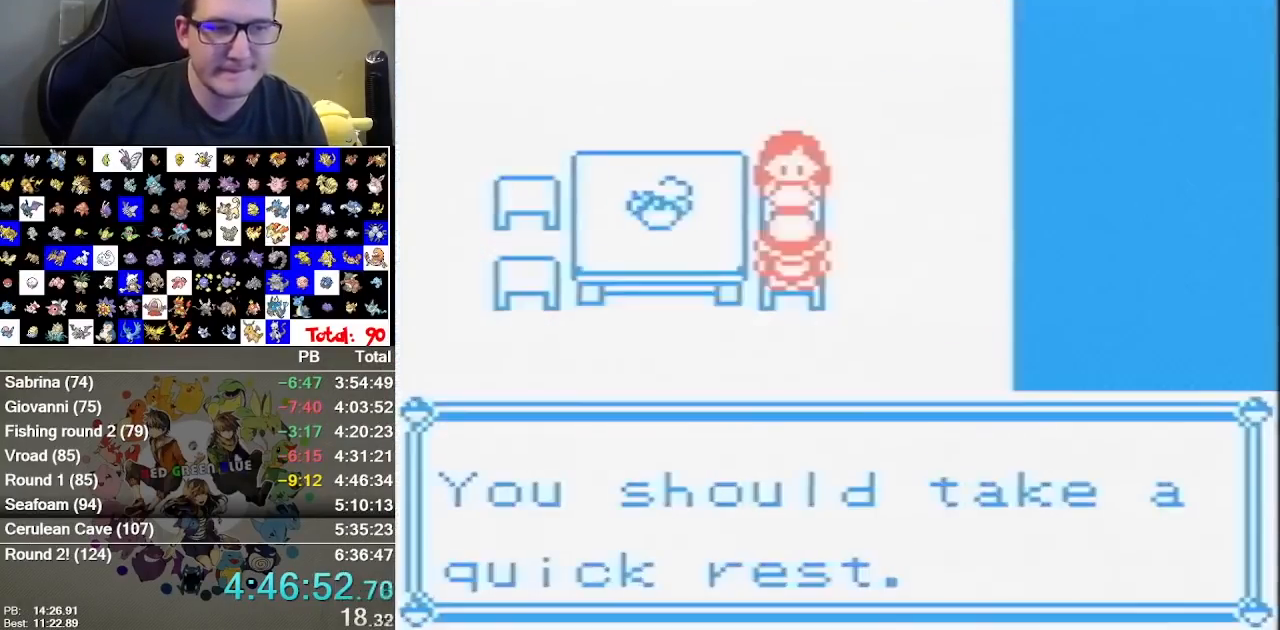
Gameplay with a controller (Nintendo layout); each line is a JSON object with the inputs held at the frame after it (dt_ms = milliseconds from this image to that frame). "events" lists button and stick changes between this image and that frame as [ms after this image, input, new state], when the widget could be followed in between. Not read: B DPAD_DOWN DPAD_LEFT L1 L3 R1 R3 SELECT.
{"dt_ms": 1000, "buttons": [], "events": [[67, "A", "up"], [133, "A", "down"], [200, "A", "up"], [267, "A", "down"], [317, "A", "up"], [417, "A", "down"], [617, "A", "up"]]}
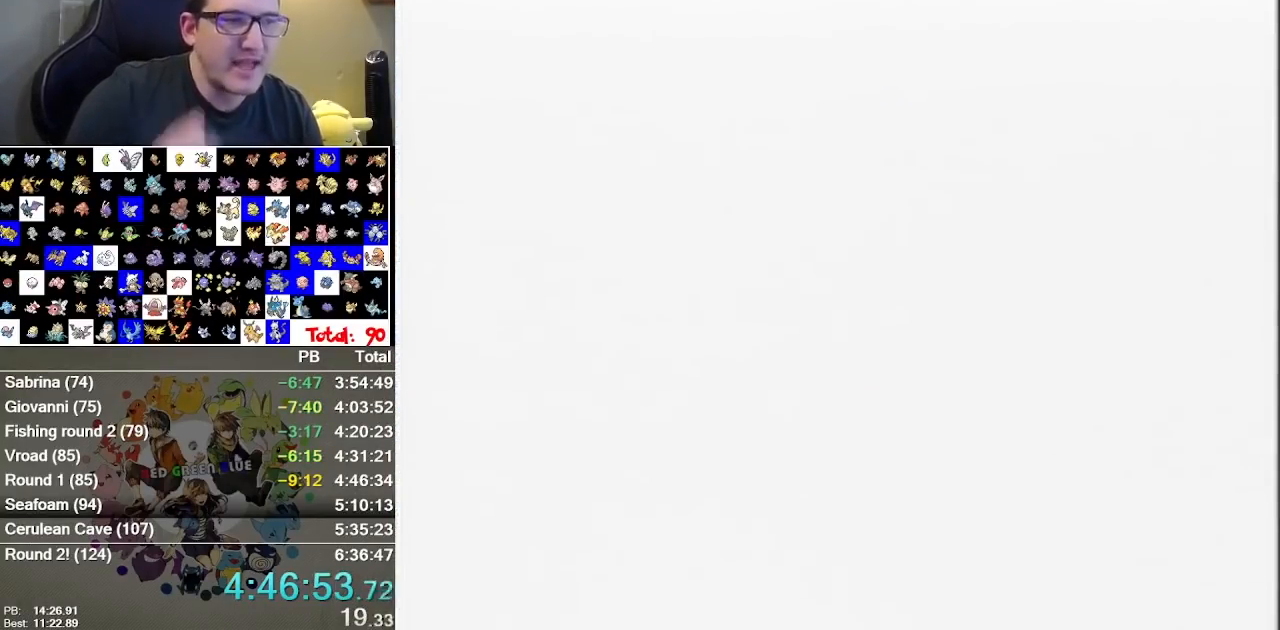
{"dt_ms": 500, "buttons": [], "events": []}
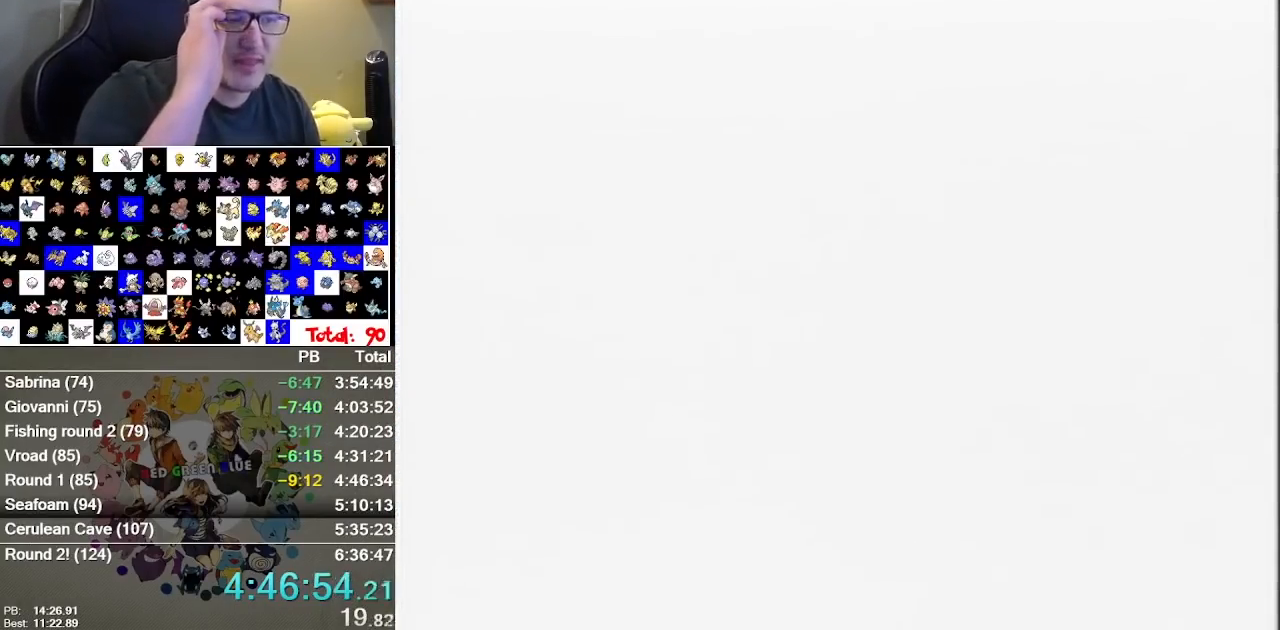
{"dt_ms": 500, "buttons": [], "events": []}
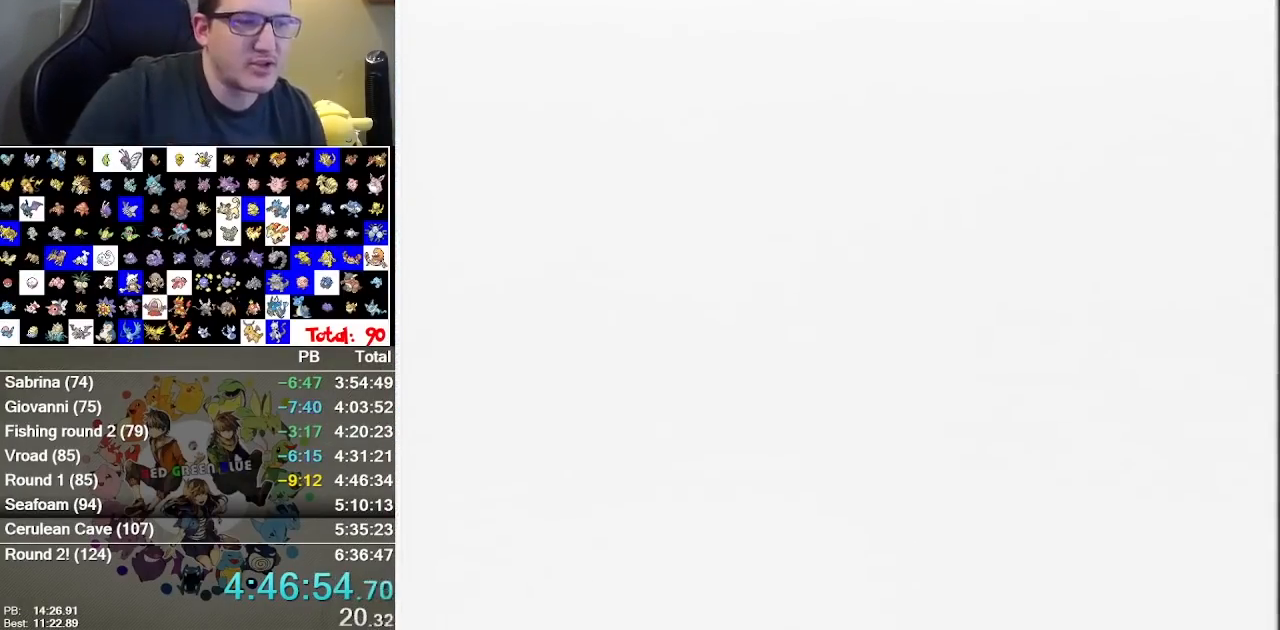
{"dt_ms": 500, "buttons": [], "events": []}